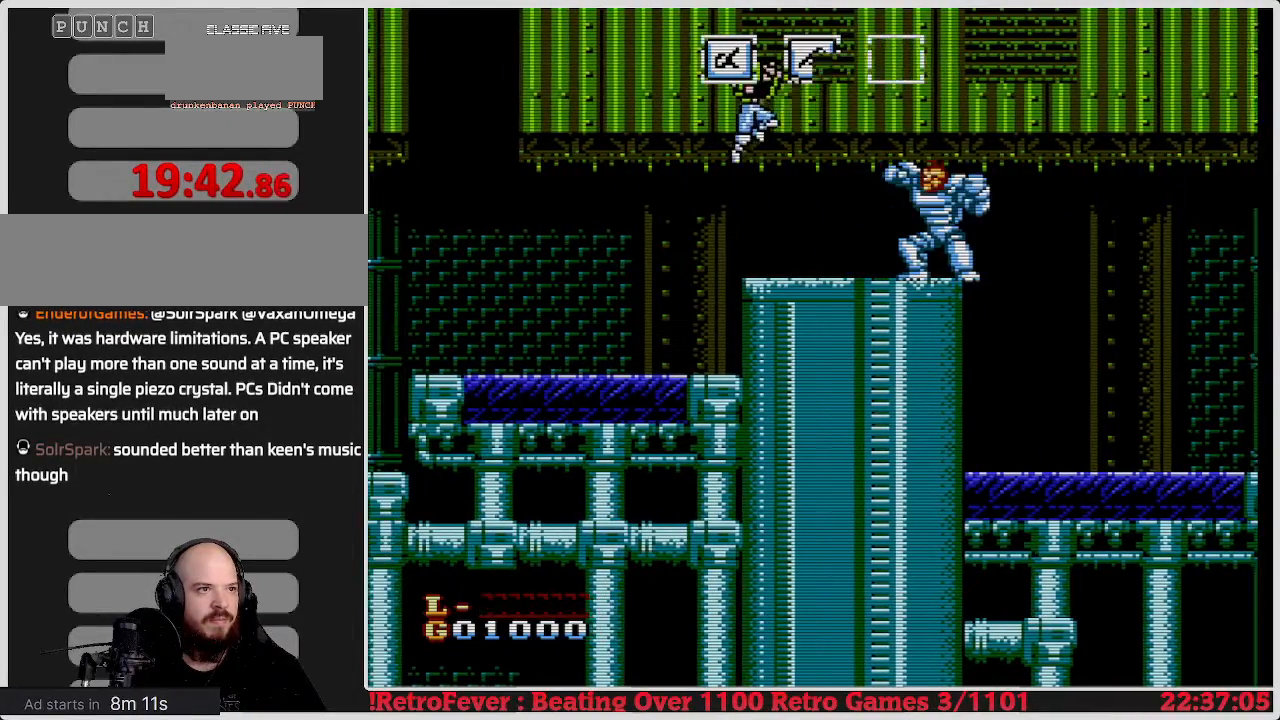
Gameplay with a controller (Nintendo layout); each line is a JSON object with the inputs held at the frame after it. "events" lists button and stick changes between this image and that frame as [ms after this image, input, new state], when the widget could be followed in between. Not read: L3 R3.
{"buttons": ["DPAD_DOWN"], "events": [[500, "DPAD_DOWN", "down"], [500, "DPAD_RIGHT", "up"]]}
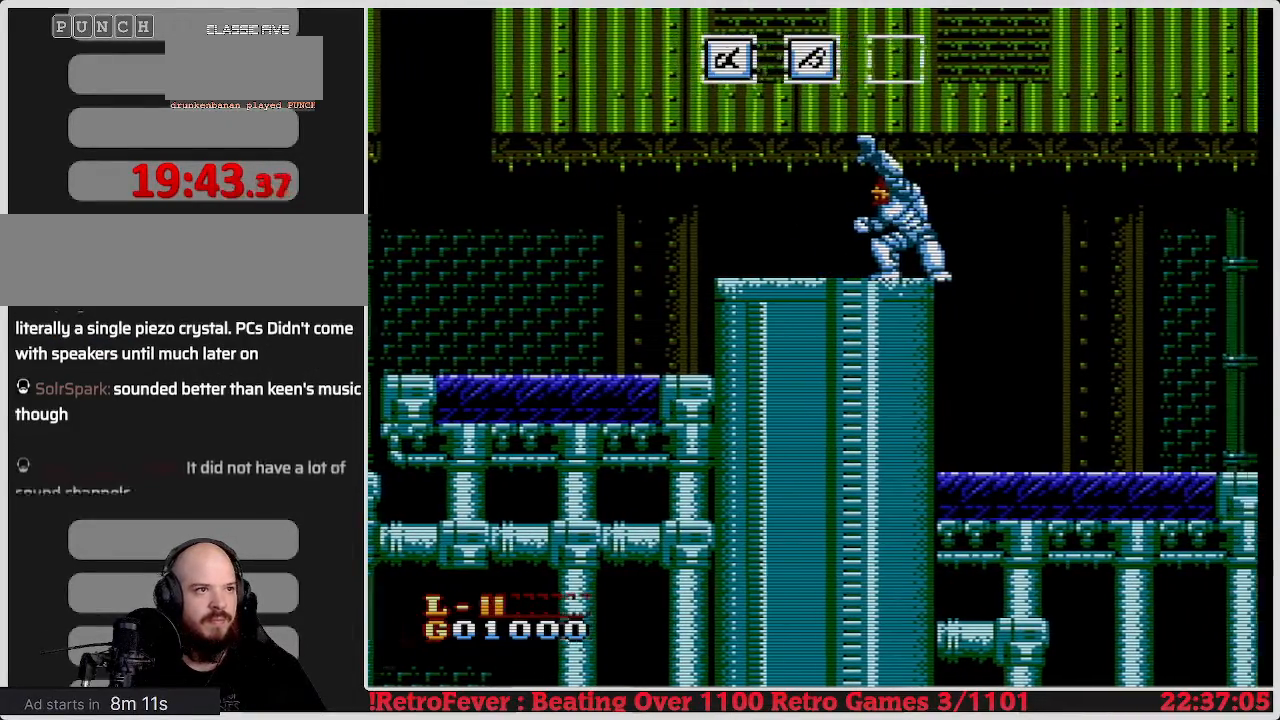
{"buttons": ["B", "DPAD_DOWN"], "events": [[33, "B", "down"], [150, "B", "up"], [200, "B", "down"], [283, "B", "up"], [317, "B", "down"], [400, "B", "up"], [450, "B", "down"]]}
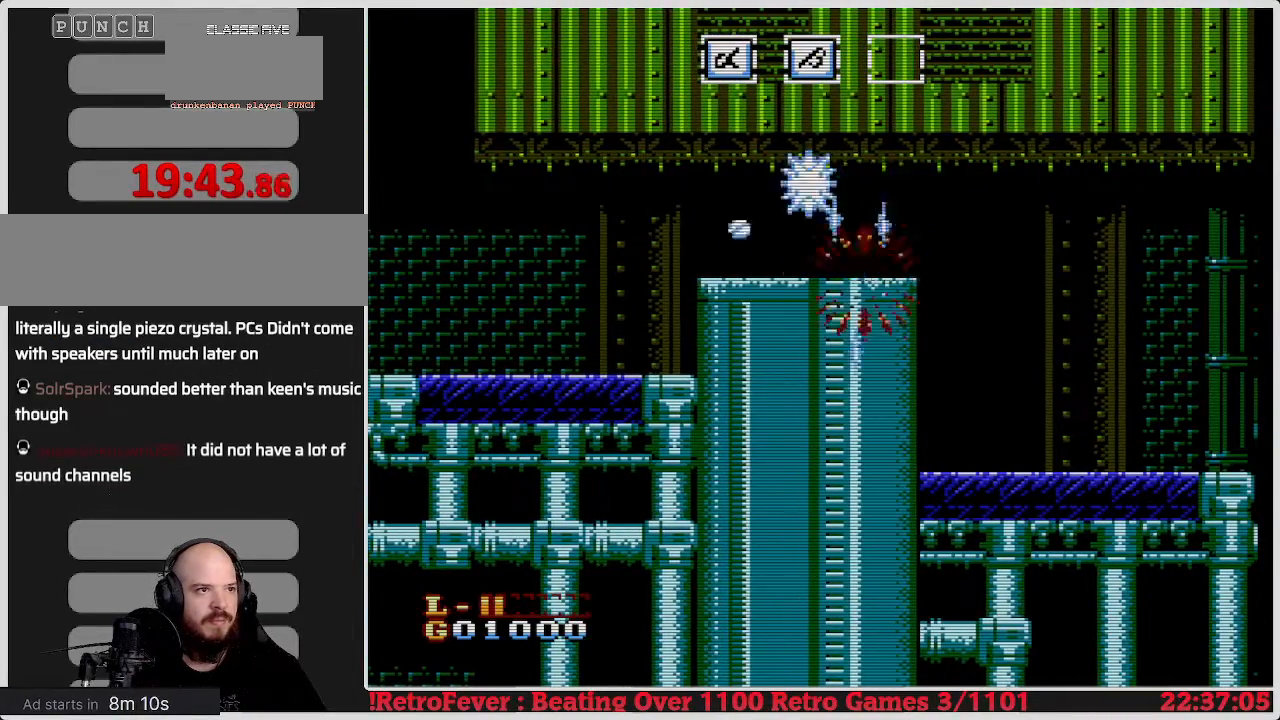
{"buttons": [], "events": [[33, "B", "up"], [100, "B", "down"], [167, "B", "up"], [217, "B", "down"], [350, "B", "up"], [450, "DPAD_DOWN", "up"]]}
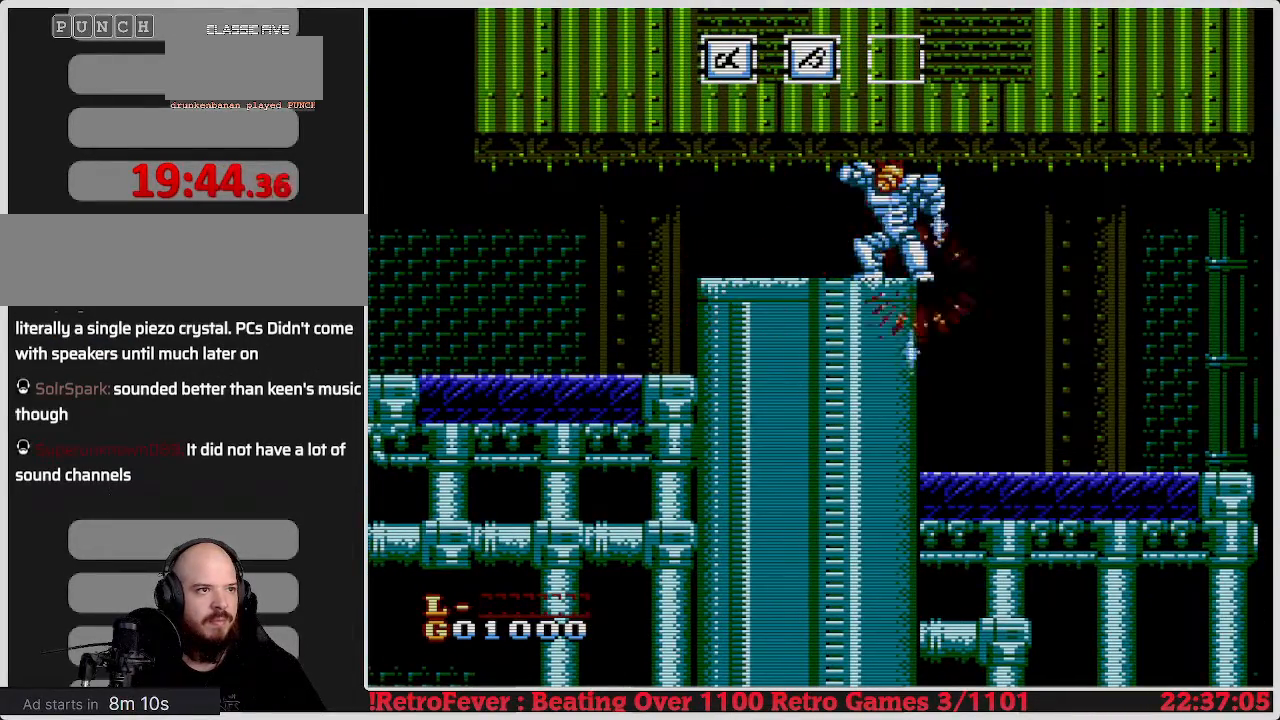
{"buttons": ["DPAD_RIGHT"], "events": [[100, "DPAD_RIGHT", "down"]]}
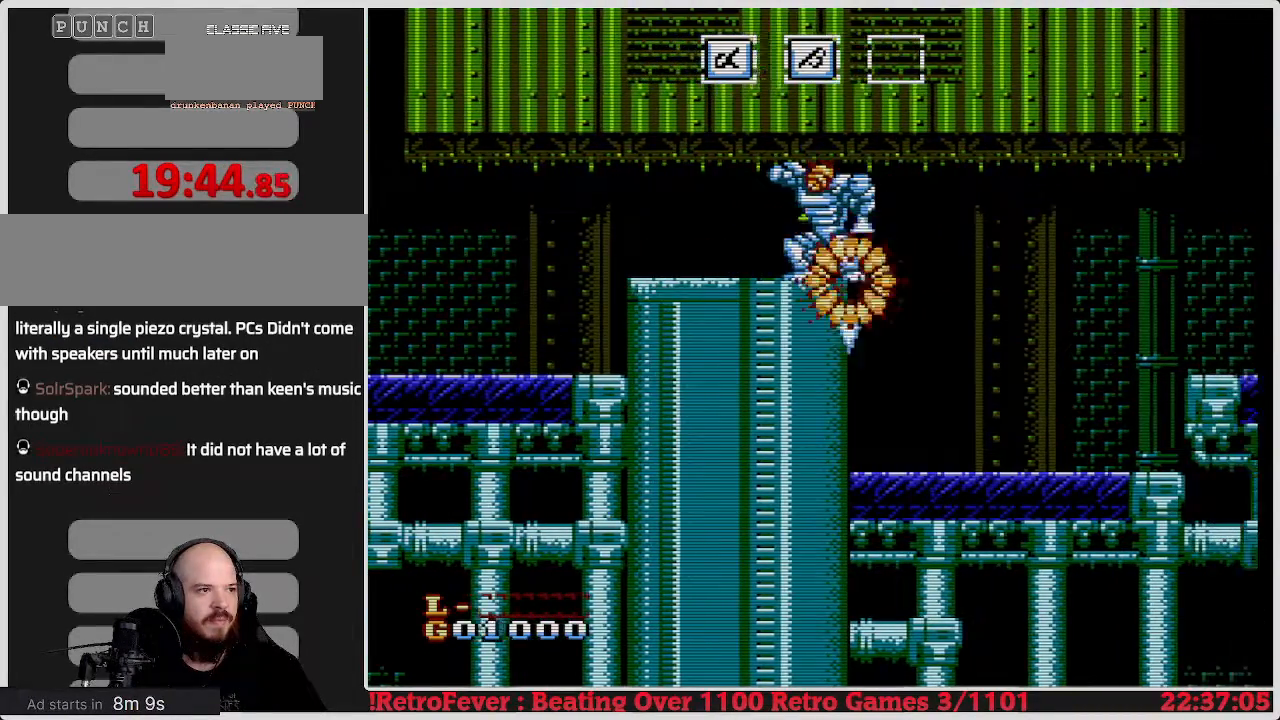
{"buttons": [], "events": [[350, "DPAD_RIGHT", "up"]]}
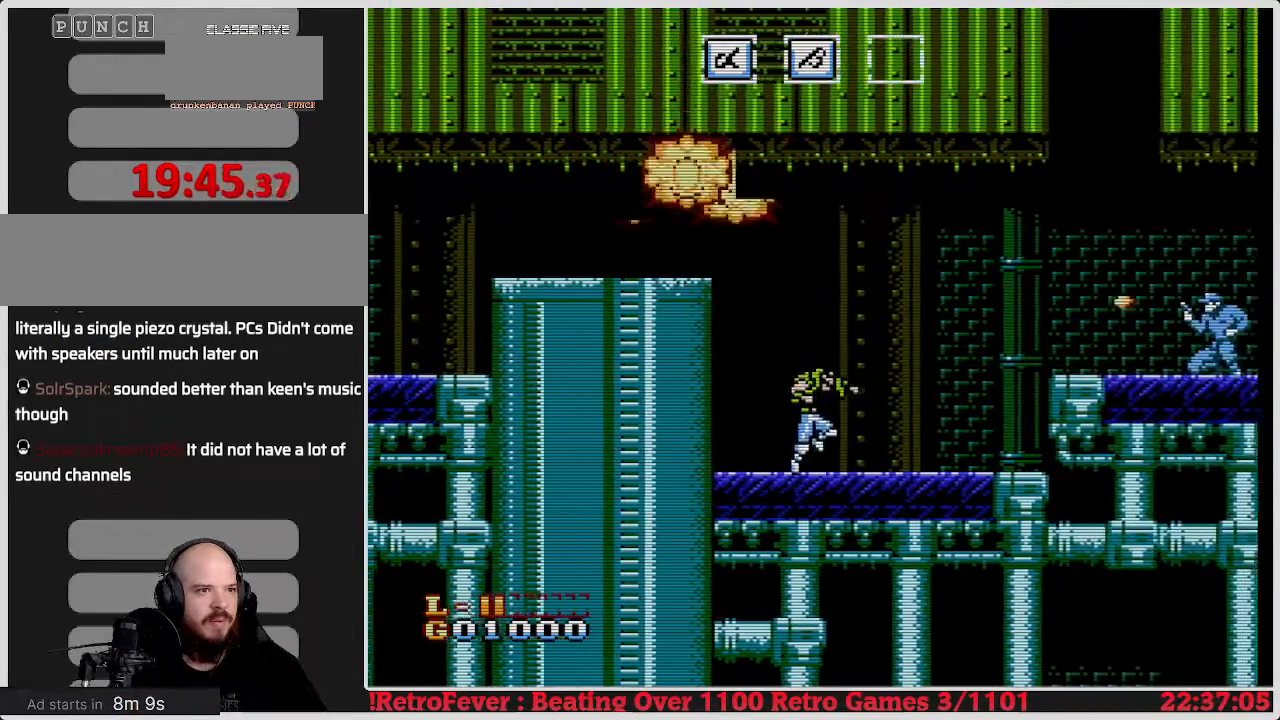
{"buttons": ["DPAD_RIGHT"], "events": [[467, "DPAD_RIGHT", "down"]]}
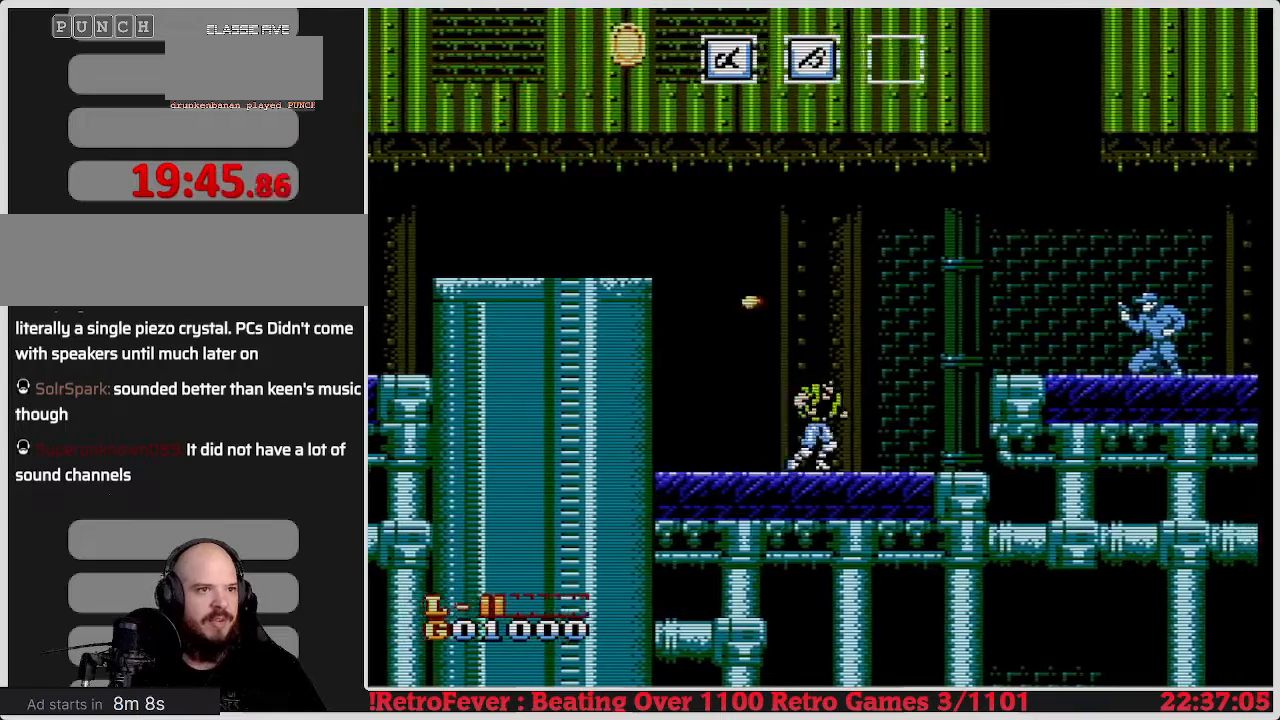
{"buttons": ["DPAD_LEFT"], "events": [[217, "DPAD_RIGHT", "up"], [367, "DPAD_LEFT", "down"]]}
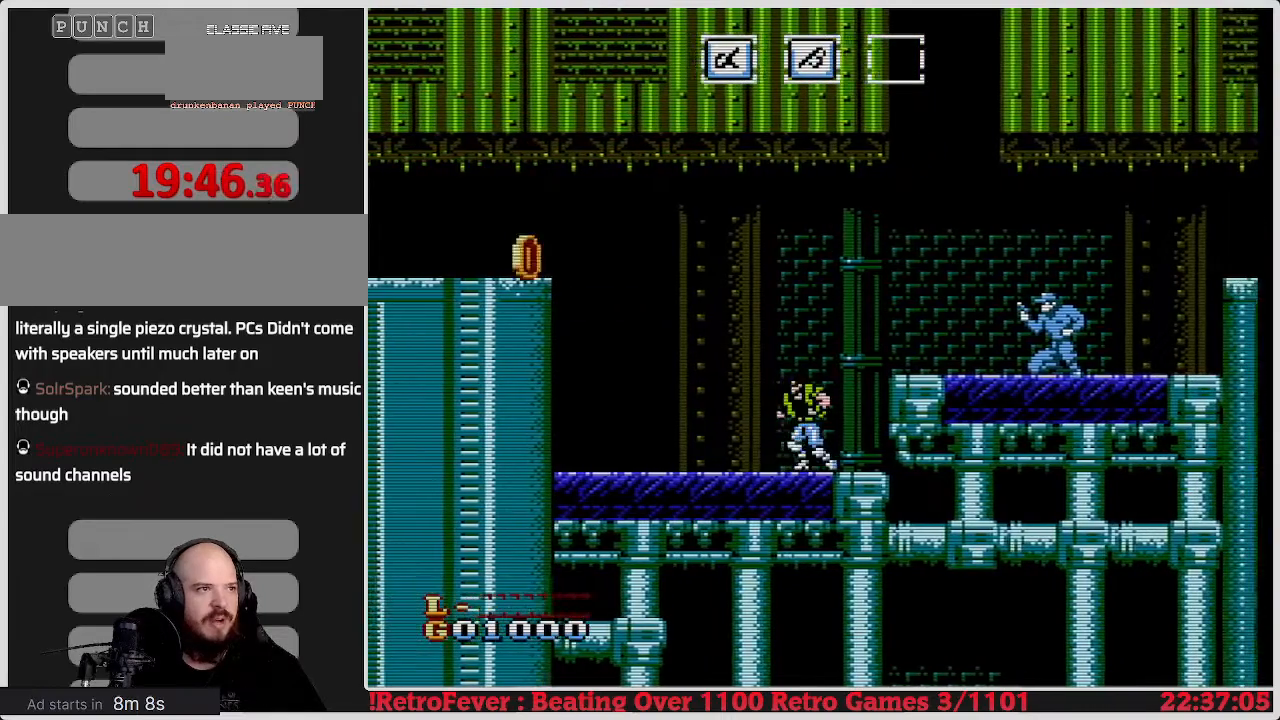
{"buttons": [], "events": [[283, "DPAD_LEFT", "up"]]}
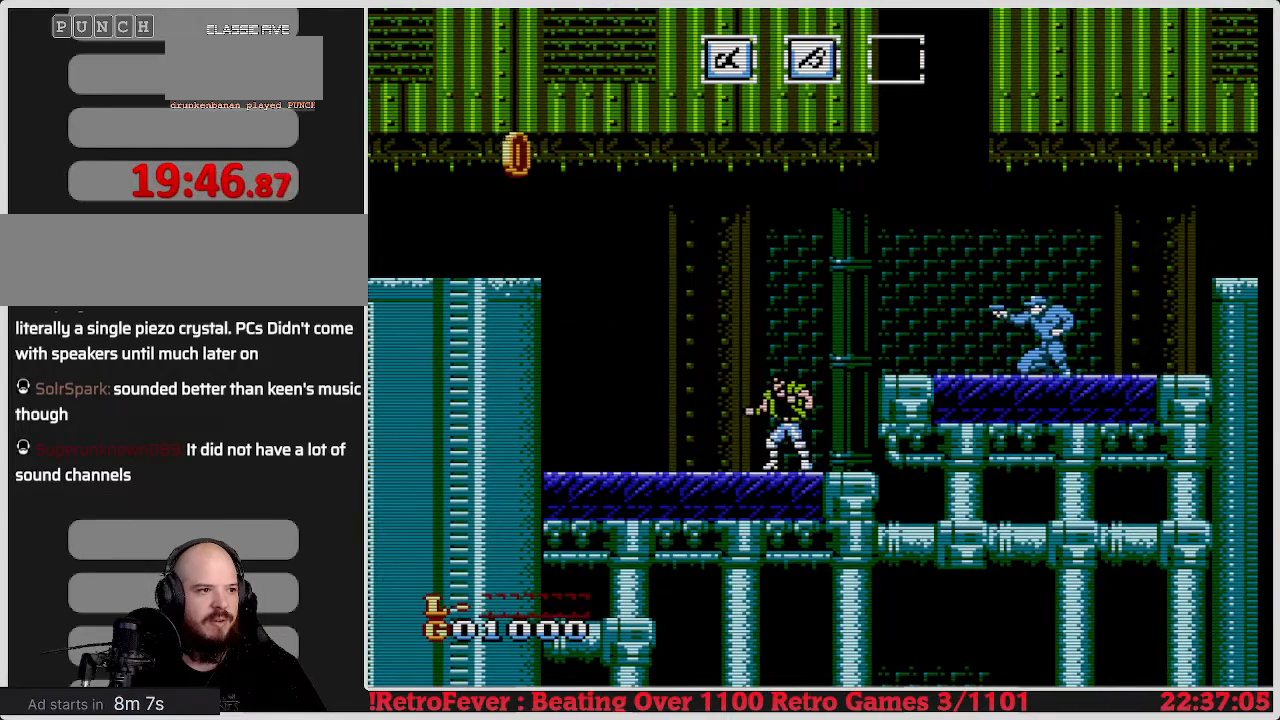
{"buttons": ["DPAD_RIGHT"], "events": [[283, "DPAD_RIGHT", "down"]]}
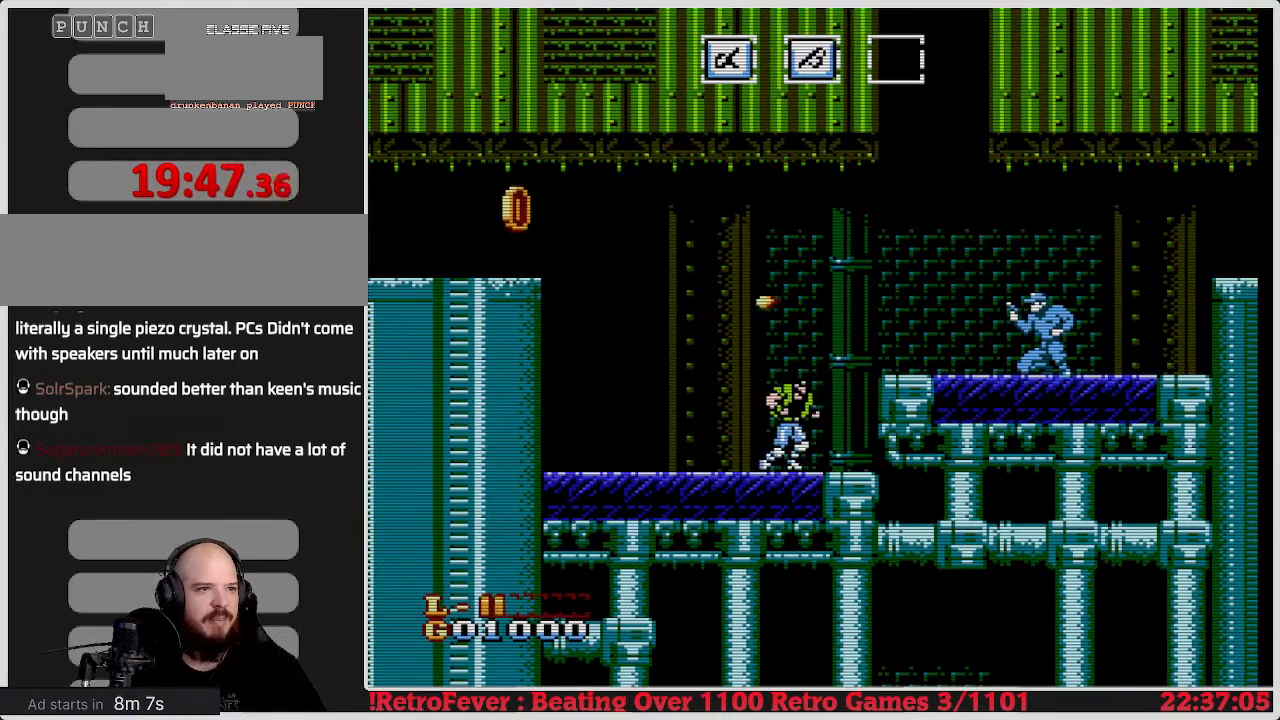
{"buttons": [], "events": [[167, "DPAD_RIGHT", "up"]]}
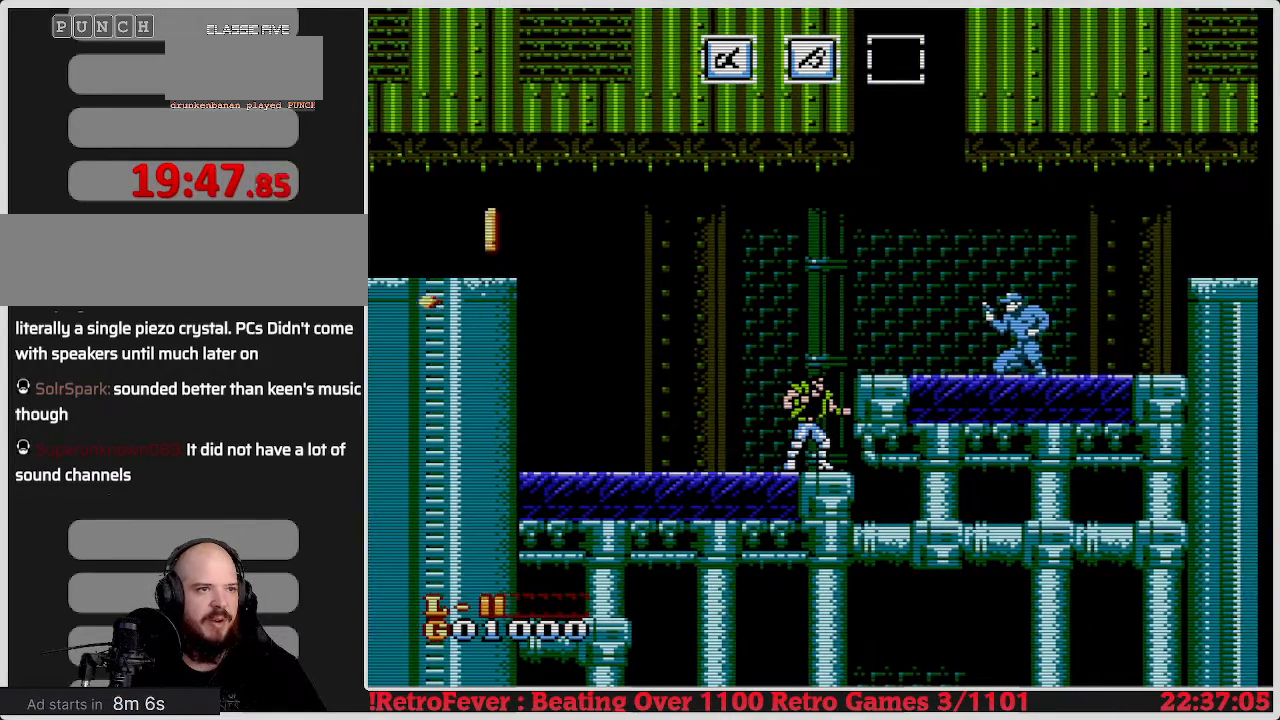
{"buttons": [], "events": []}
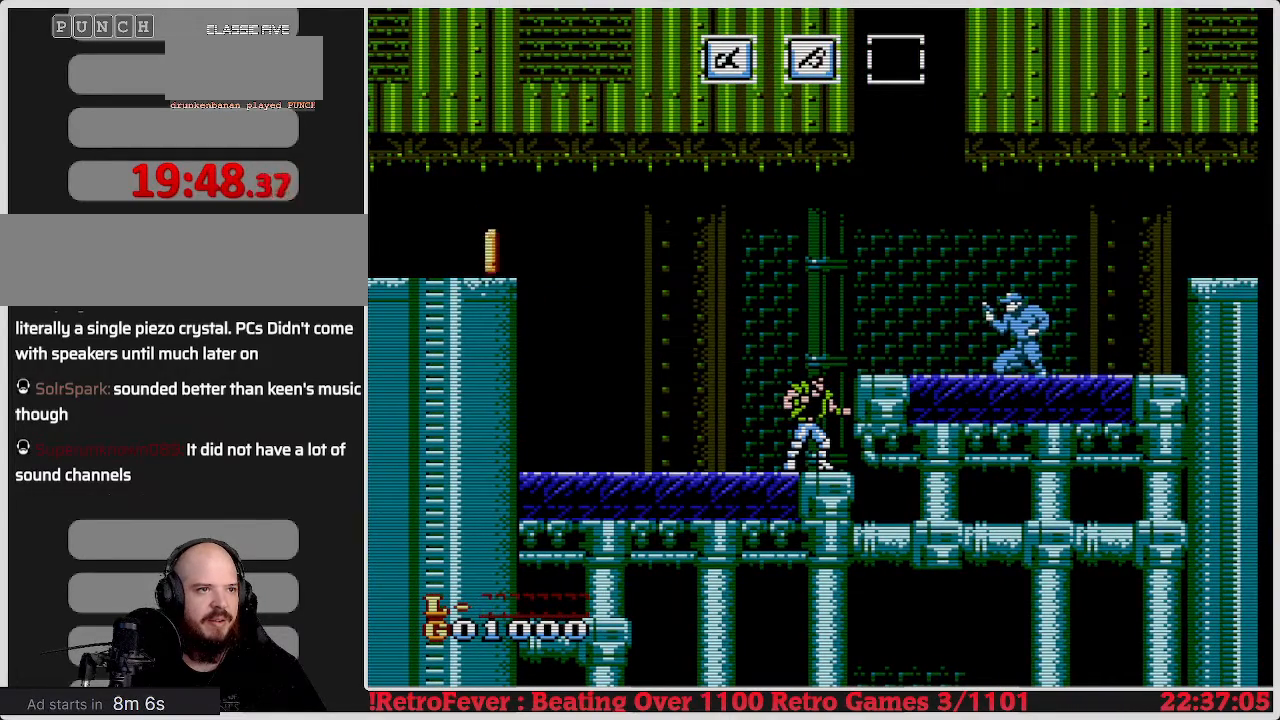
{"buttons": [], "events": []}
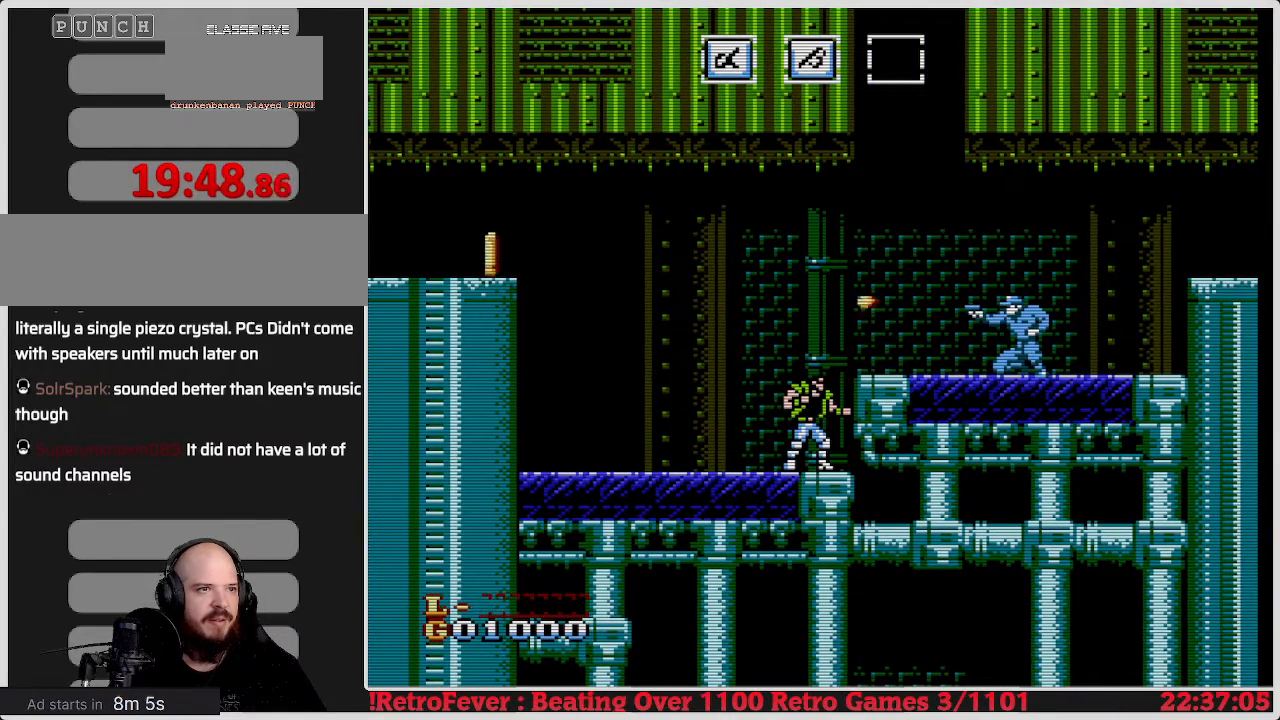
{"buttons": ["DPAD_RIGHT"], "events": [[200, "A", "down"], [233, "DPAD_RIGHT", "down"], [350, "A", "up"]]}
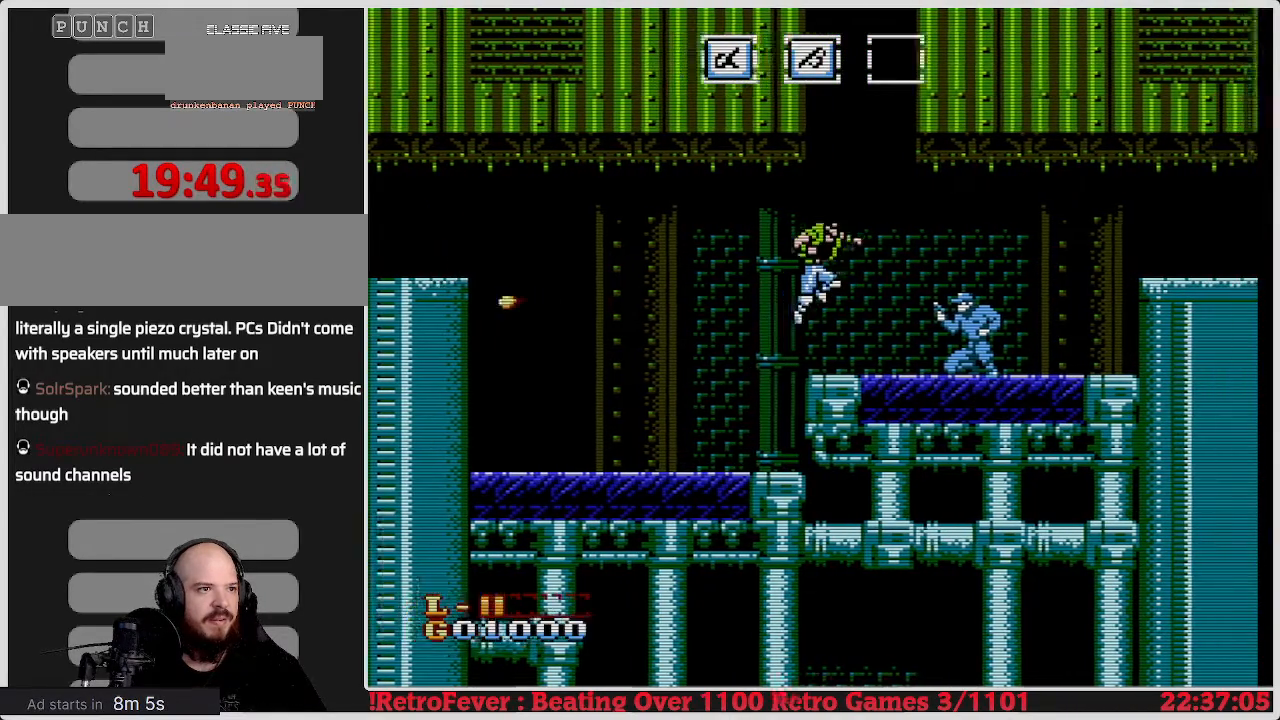
{"buttons": [], "events": [[217, "B", "down"], [250, "DPAD_RIGHT", "up"], [333, "B", "up"], [367, "B", "down"], [450, "B", "up"]]}
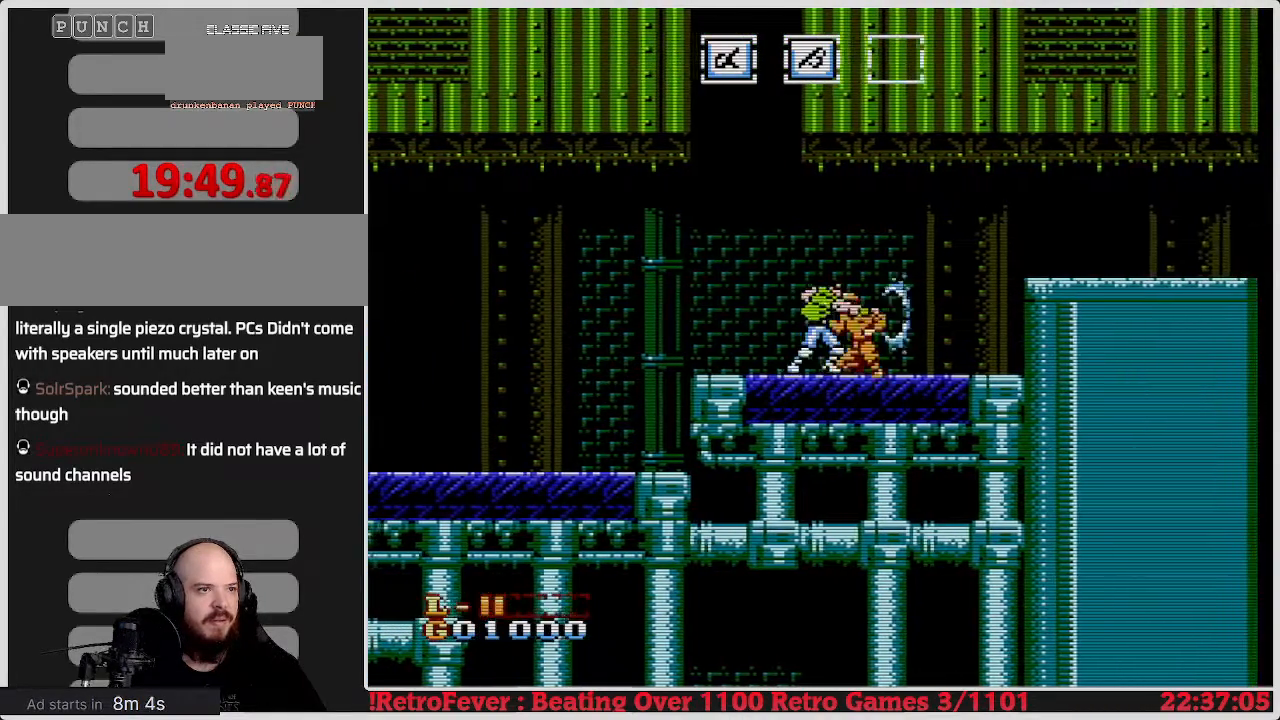
{"buttons": [], "events": [[17, "B", "down"], [83, "B", "up"], [150, "B", "down"], [233, "B", "up"], [283, "B", "down"], [350, "B", "up"], [417, "B", "down"], [500, "B", "up"]]}
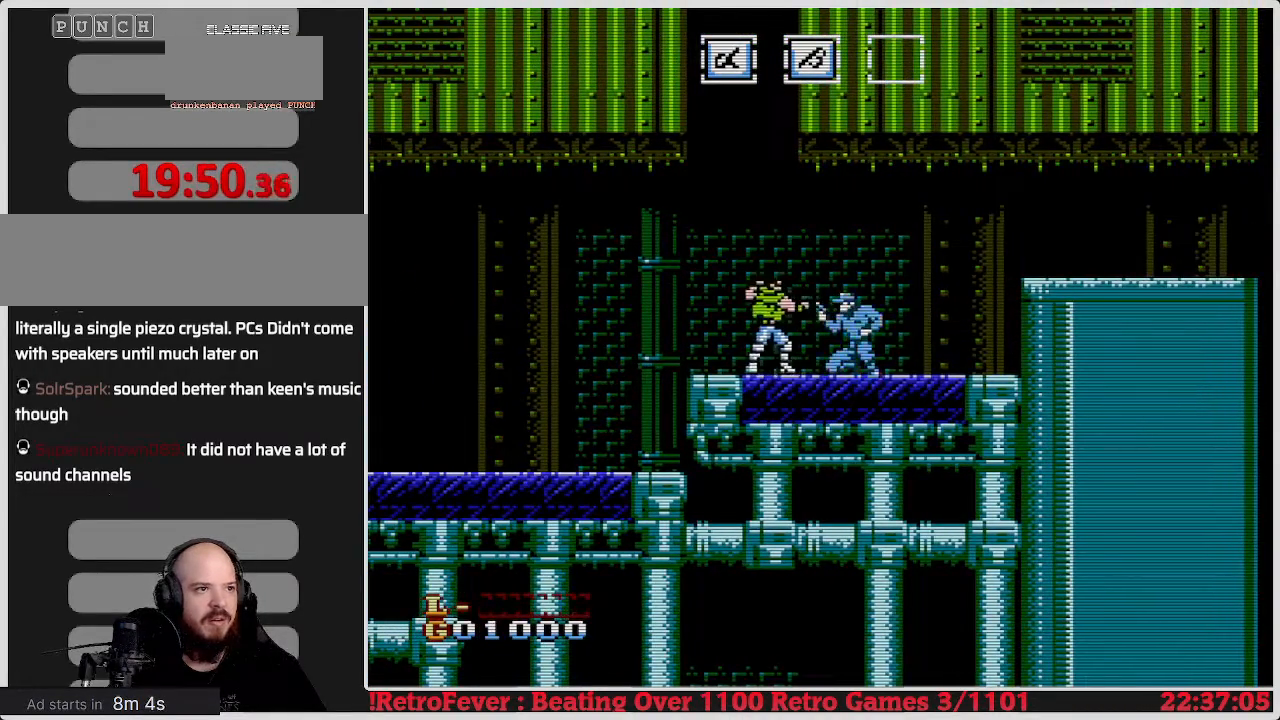
{"buttons": ["DPAD_RIGHT"], "events": [[33, "B", "down"], [150, "B", "up"], [250, "B", "down"], [383, "B", "up"], [467, "DPAD_RIGHT", "down"]]}
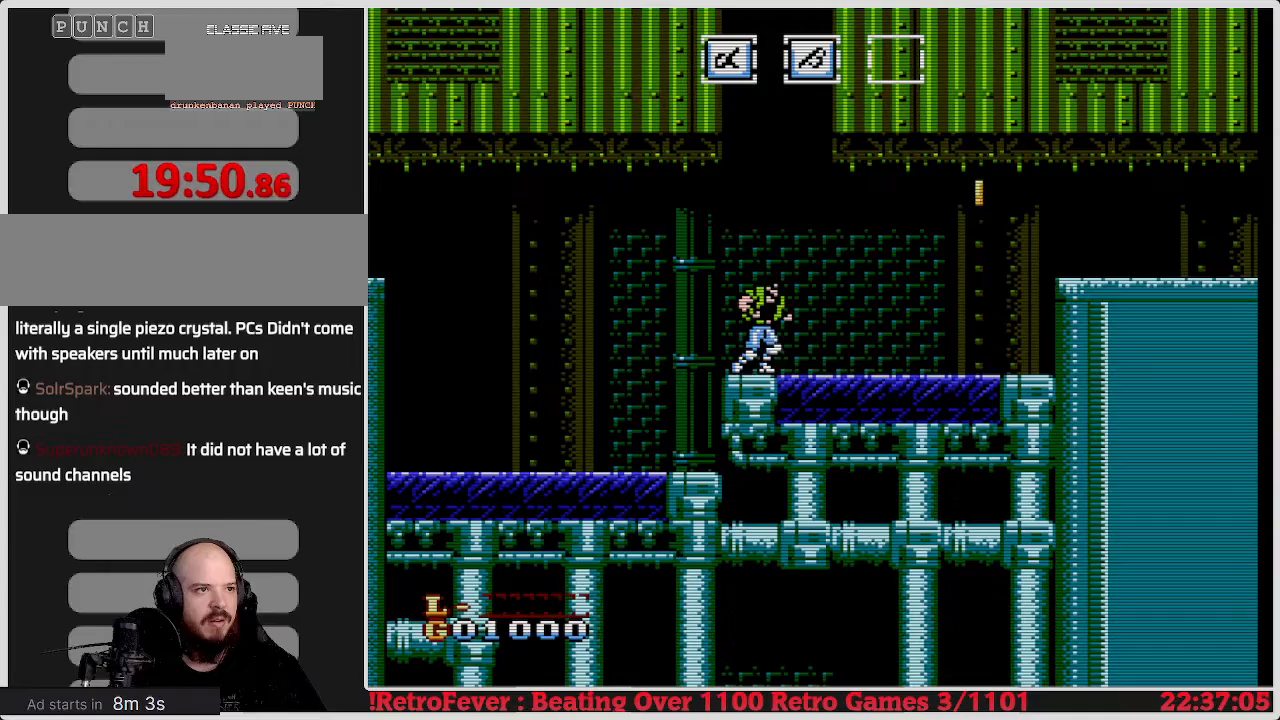
{"buttons": ["DPAD_RIGHT"], "events": []}
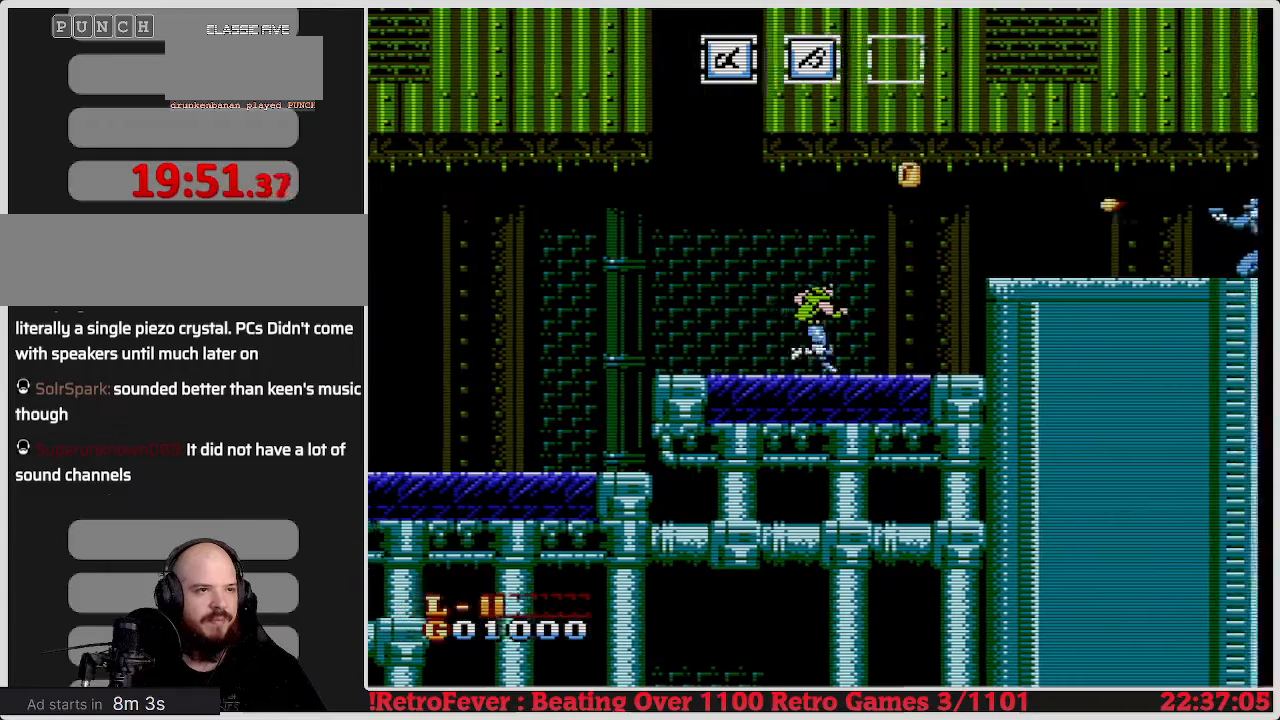
{"buttons": [], "events": [[233, "DPAD_RIGHT", "up"]]}
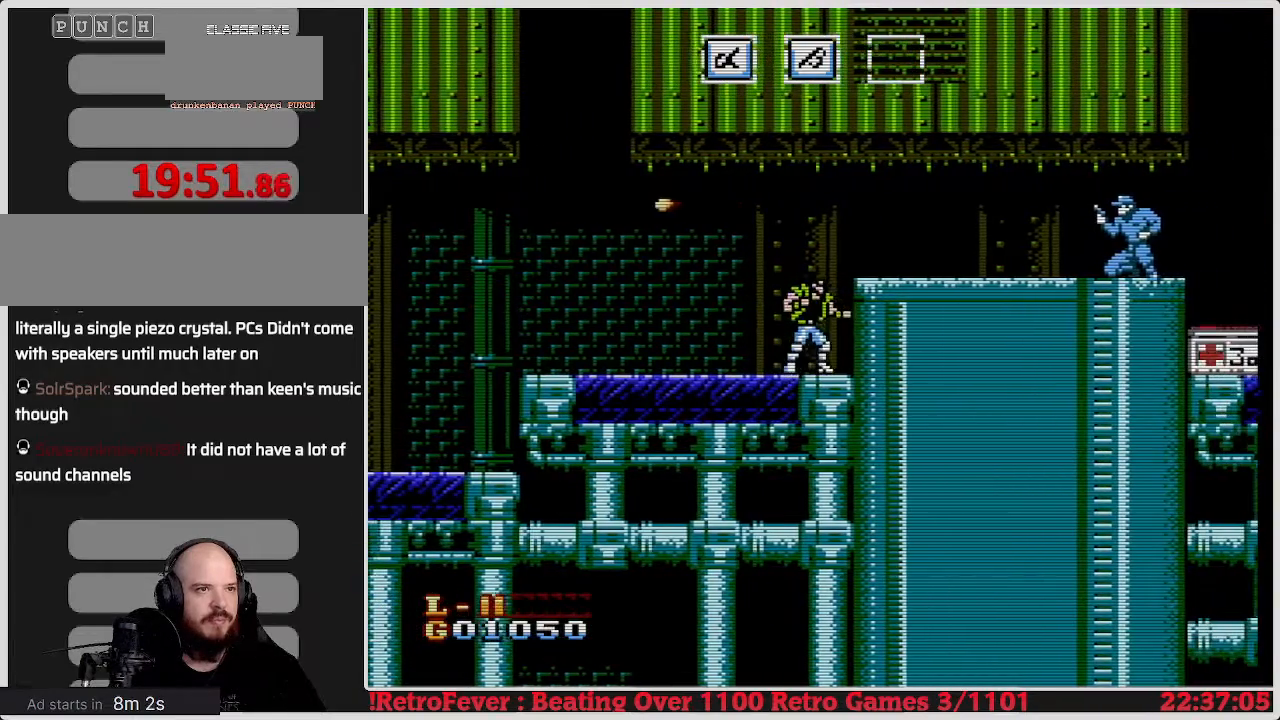
{"buttons": [], "events": [[83, "DPAD_RIGHT", "down"], [317, "DPAD_RIGHT", "up"]]}
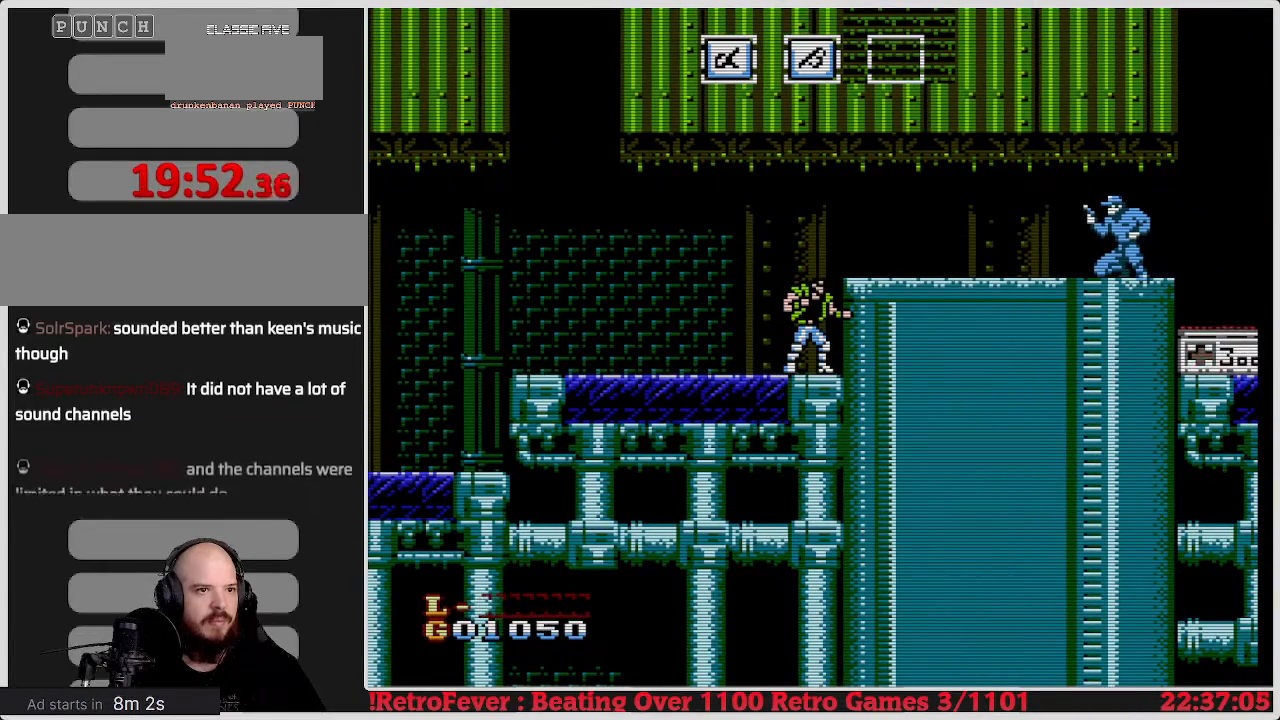
{"buttons": [], "events": []}
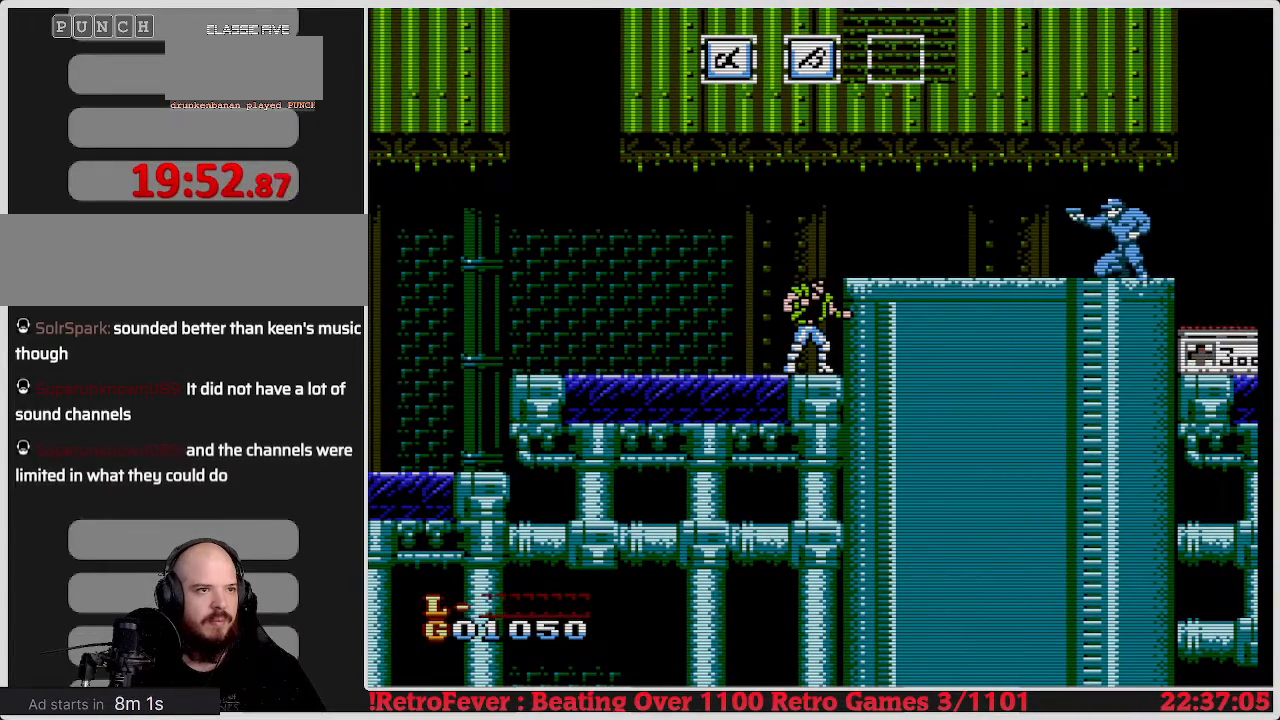
{"buttons": ["A", "DPAD_RIGHT"], "events": [[467, "DPAD_RIGHT", "down"], [500, "A", "down"]]}
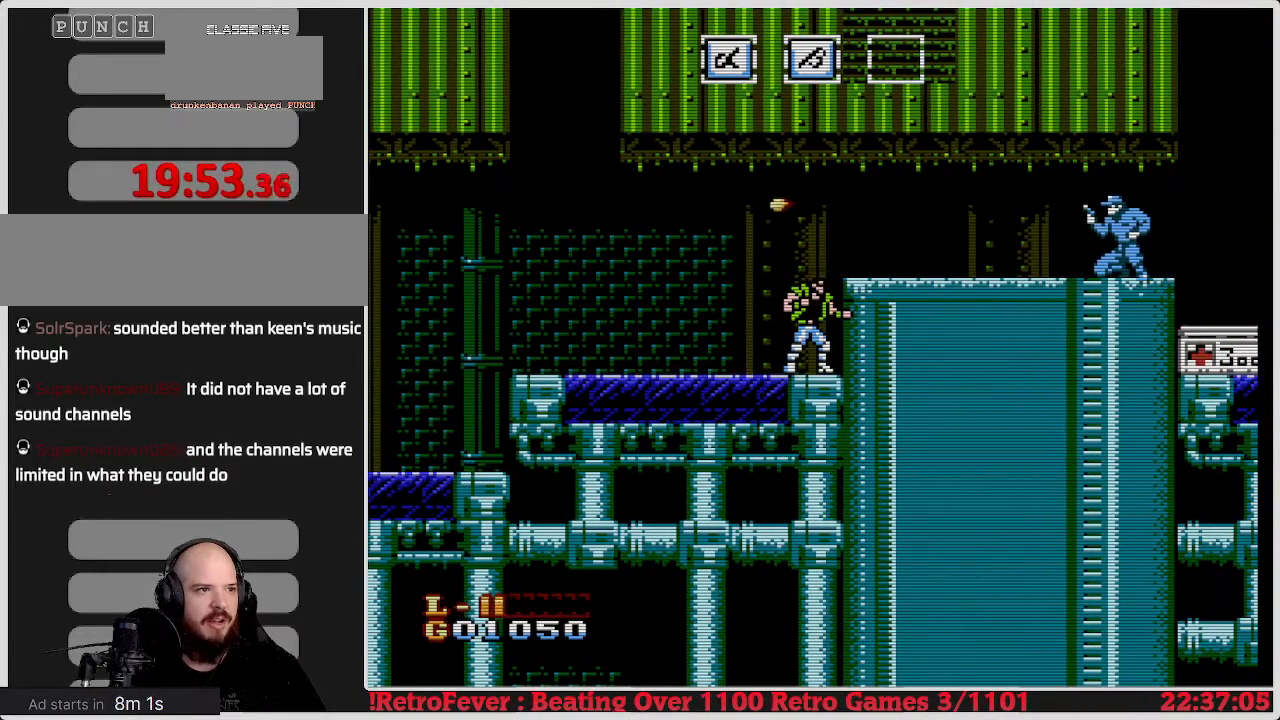
{"buttons": ["DPAD_RIGHT"], "events": [[217, "A", "up"]]}
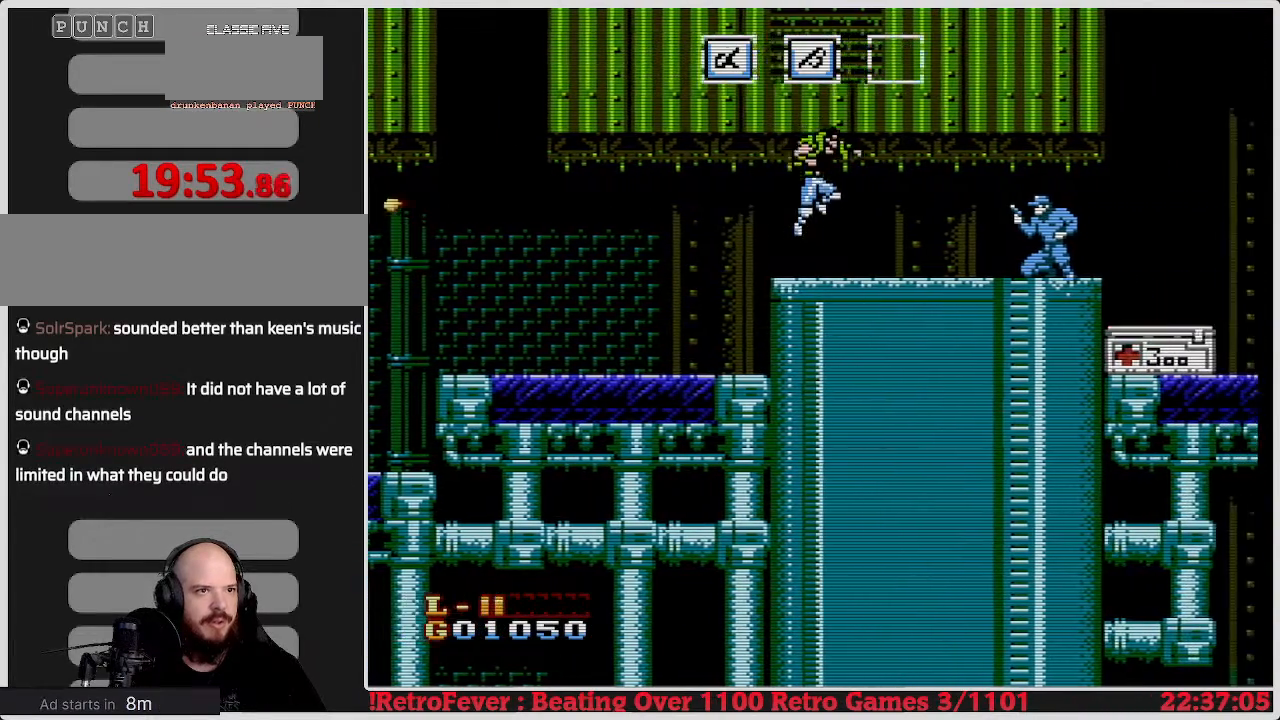
{"buttons": [], "events": [[133, "DPAD_RIGHT", "up"]]}
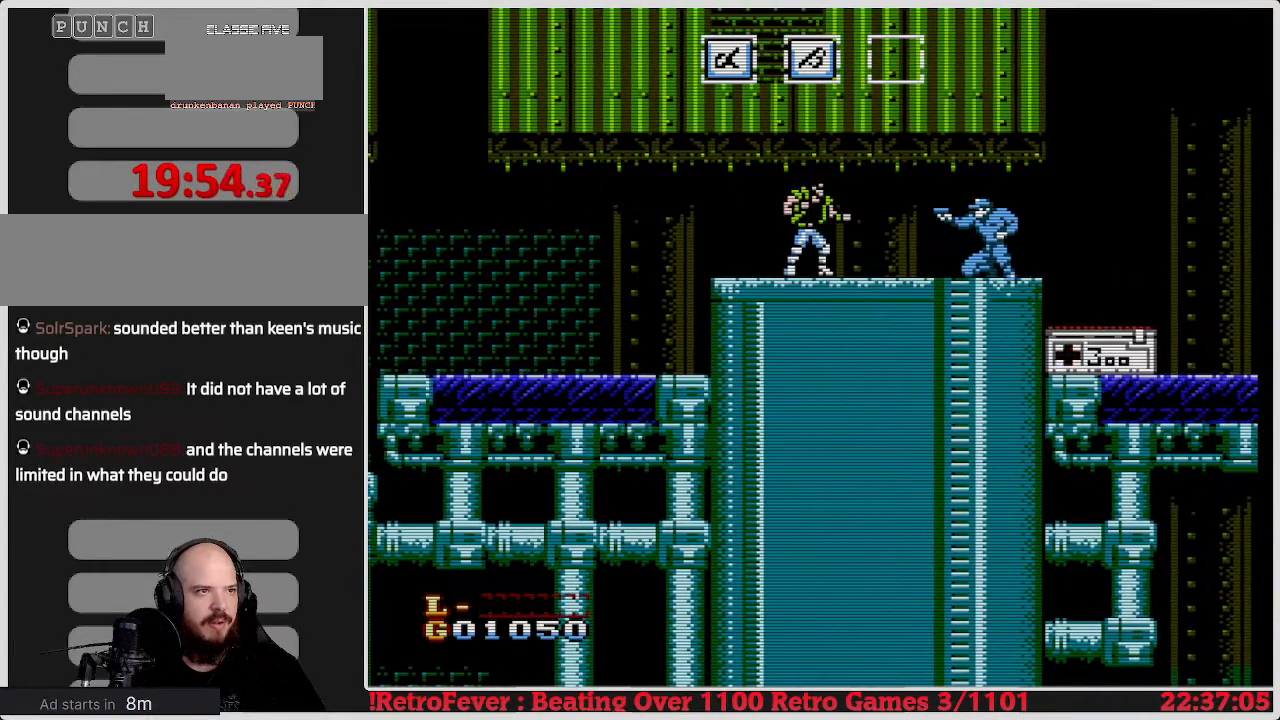
{"buttons": [], "events": [[50, "A", "down"], [150, "DPAD_RIGHT", "down"], [317, "A", "up"], [350, "DPAD_RIGHT", "up"]]}
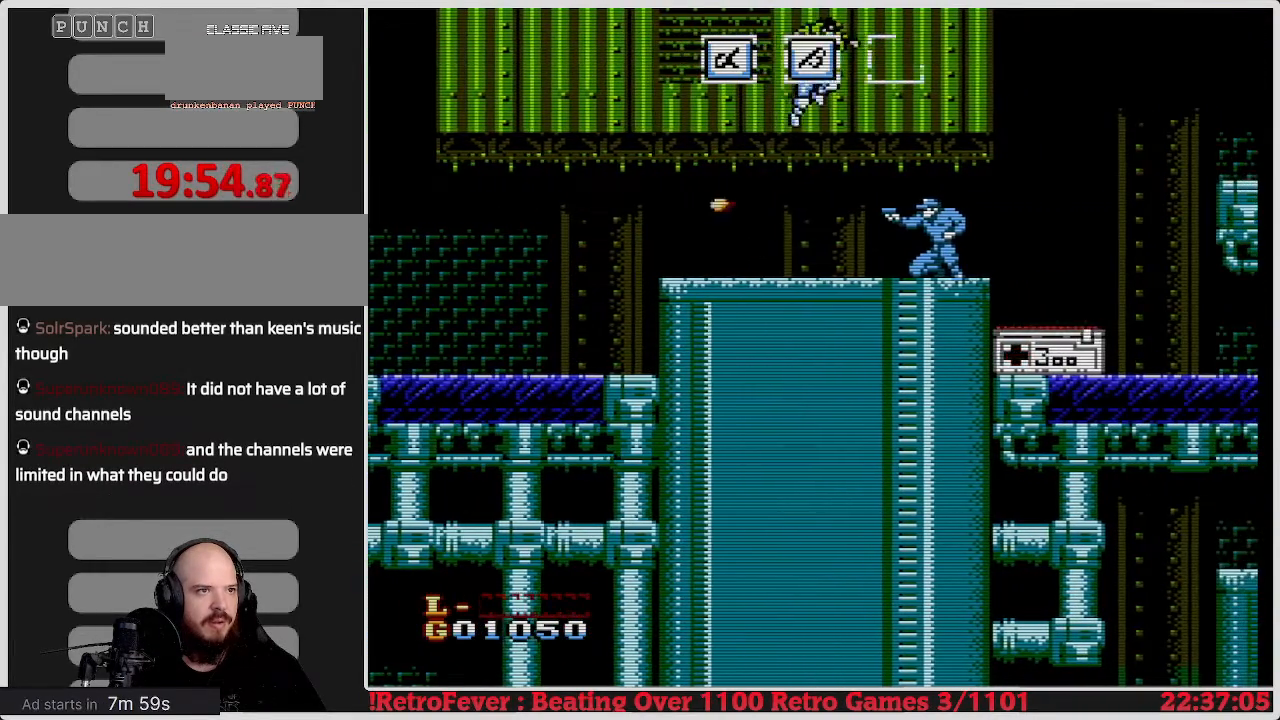
{"buttons": ["B"], "events": [[250, "DPAD_RIGHT", "down"], [317, "B", "down"], [400, "B", "up"], [483, "B", "down"], [483, "DPAD_RIGHT", "up"]]}
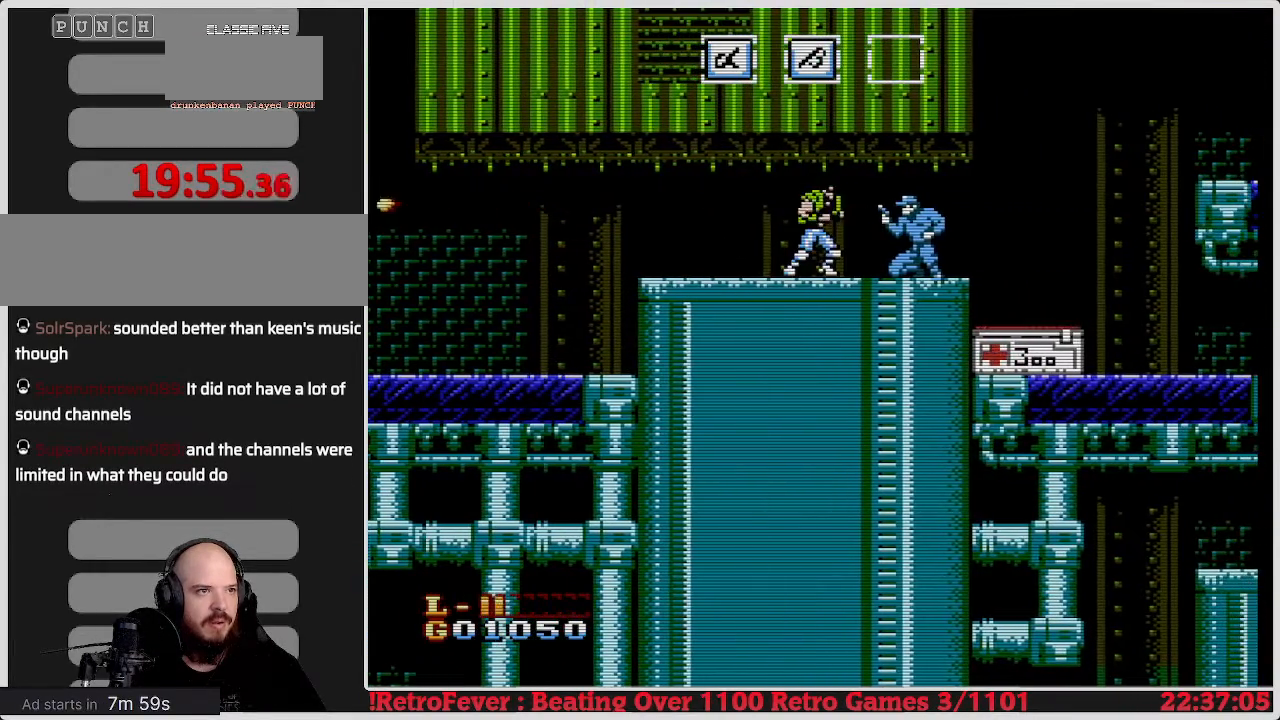
{"buttons": [], "events": [[50, "DPAD_RIGHT", "down"], [100, "B", "up"], [150, "B", "down"], [217, "B", "up"], [450, "DPAD_RIGHT", "up"]]}
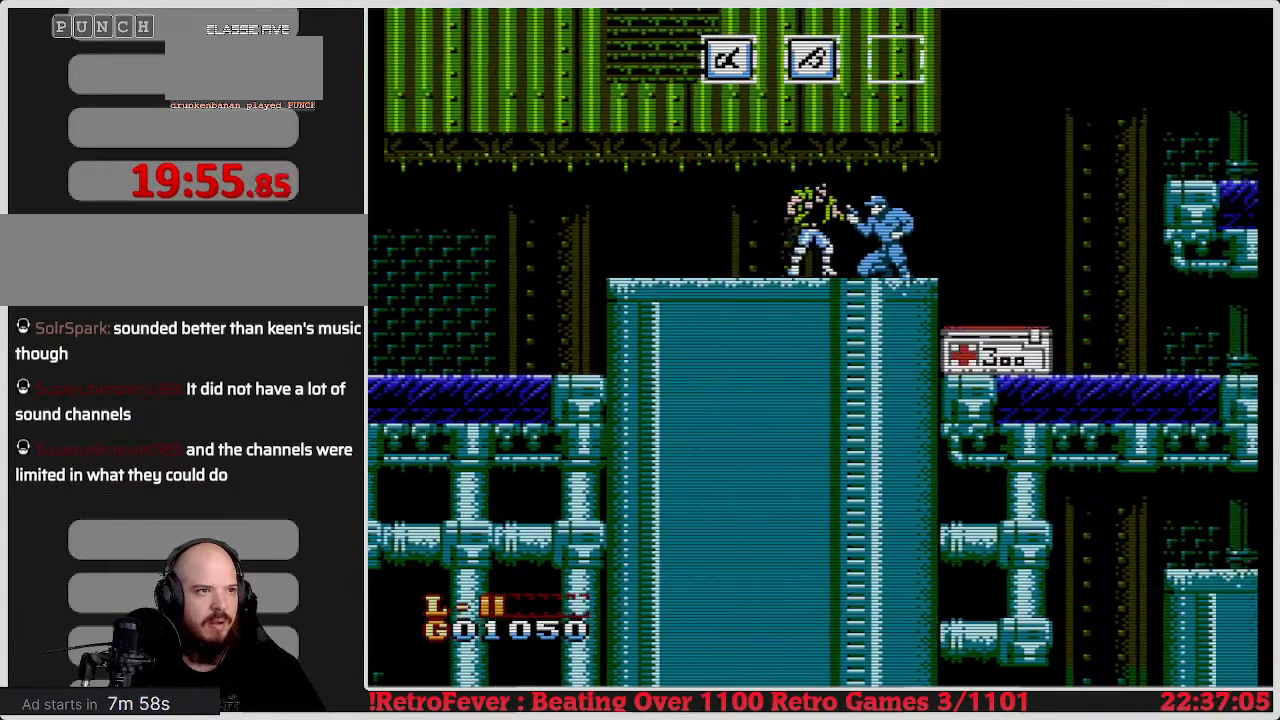
{"buttons": ["A"], "events": [[50, "A", "down"]]}
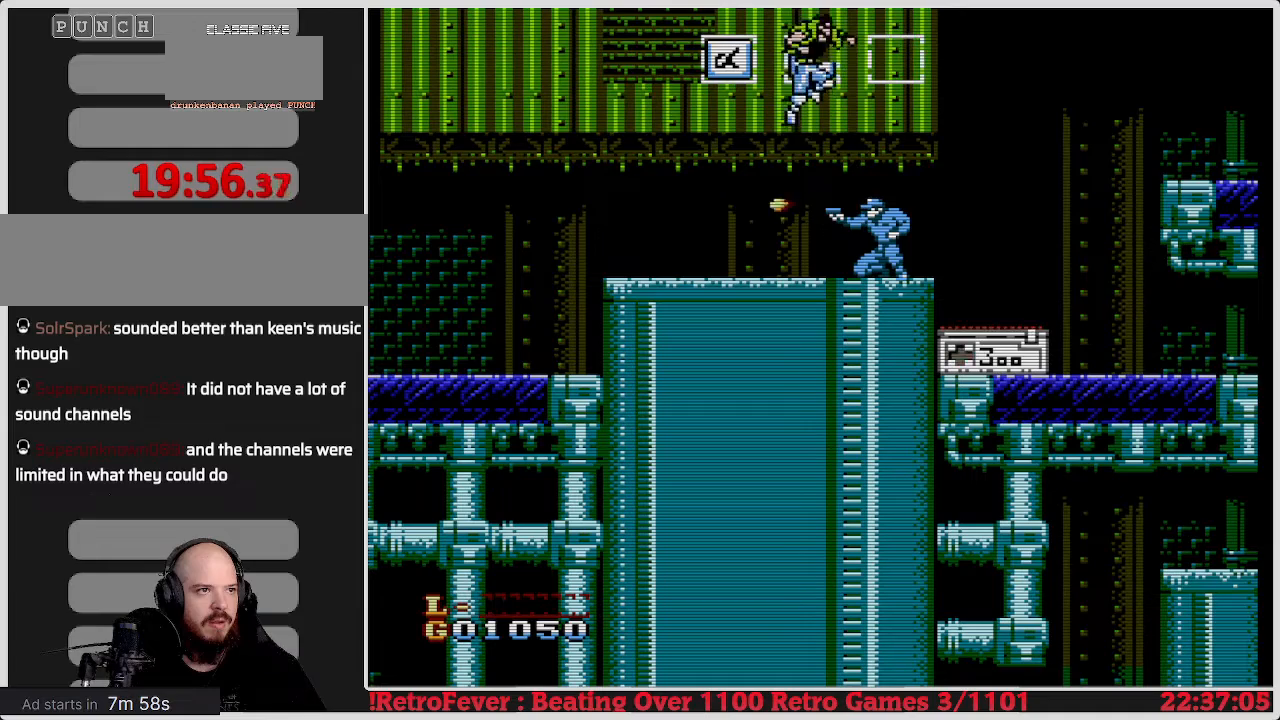
{"buttons": ["B"], "events": [[67, "A", "up"], [300, "B", "down"], [400, "B", "up"], [483, "B", "down"]]}
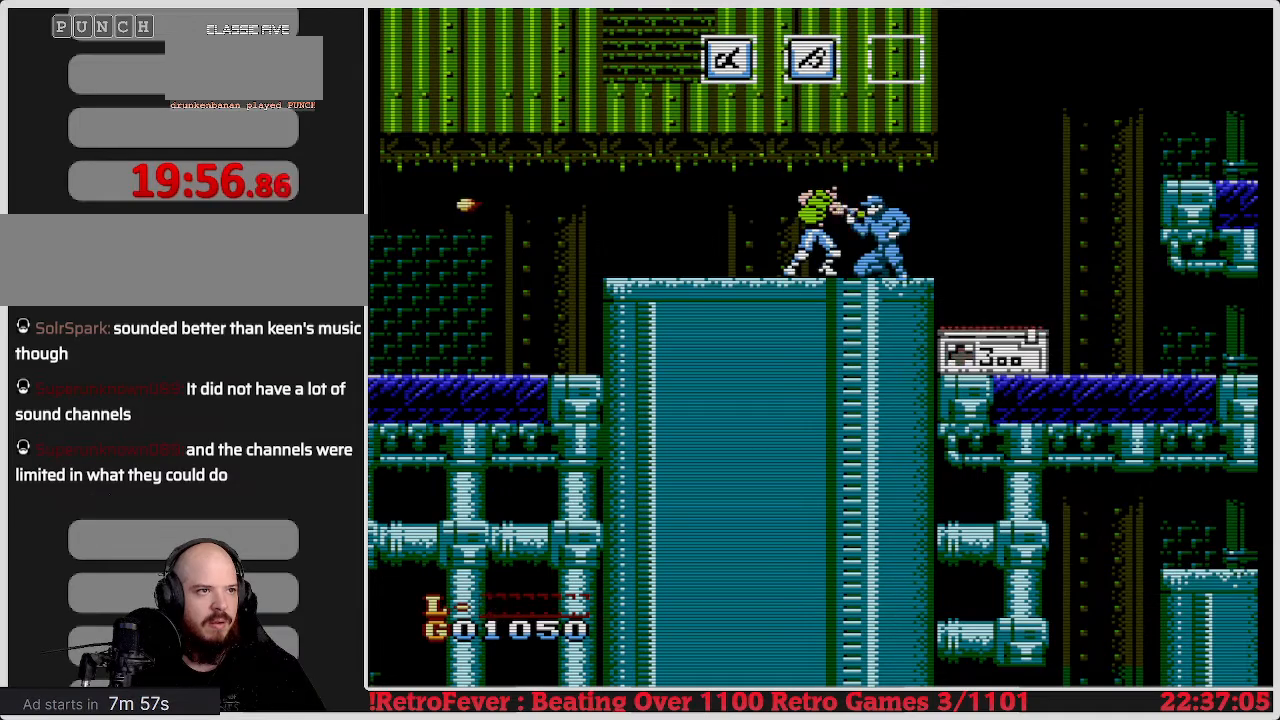
{"buttons": [], "events": [[50, "B", "up"], [117, "B", "down"], [167, "B", "up"], [250, "B", "down"], [317, "B", "up"], [400, "B", "down"], [483, "B", "up"]]}
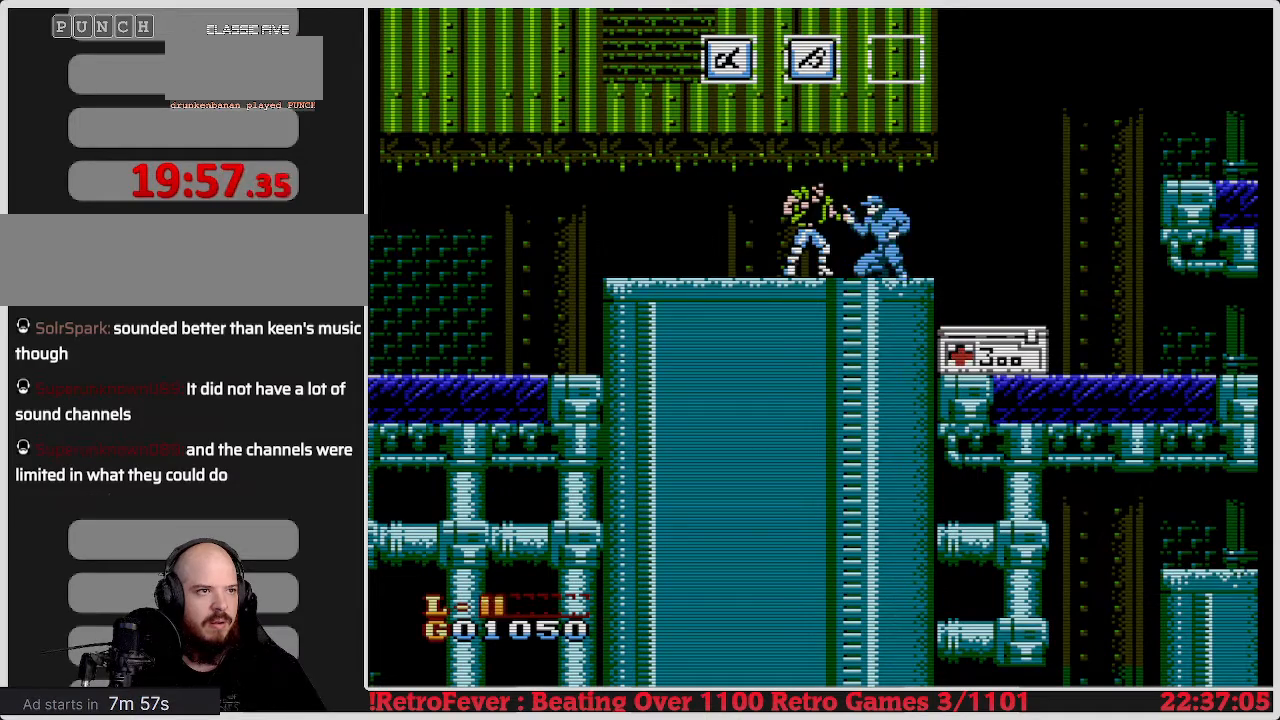
{"buttons": [], "events": [[50, "B", "down"], [167, "B", "up"], [267, "B", "down"], [400, "B", "up"]]}